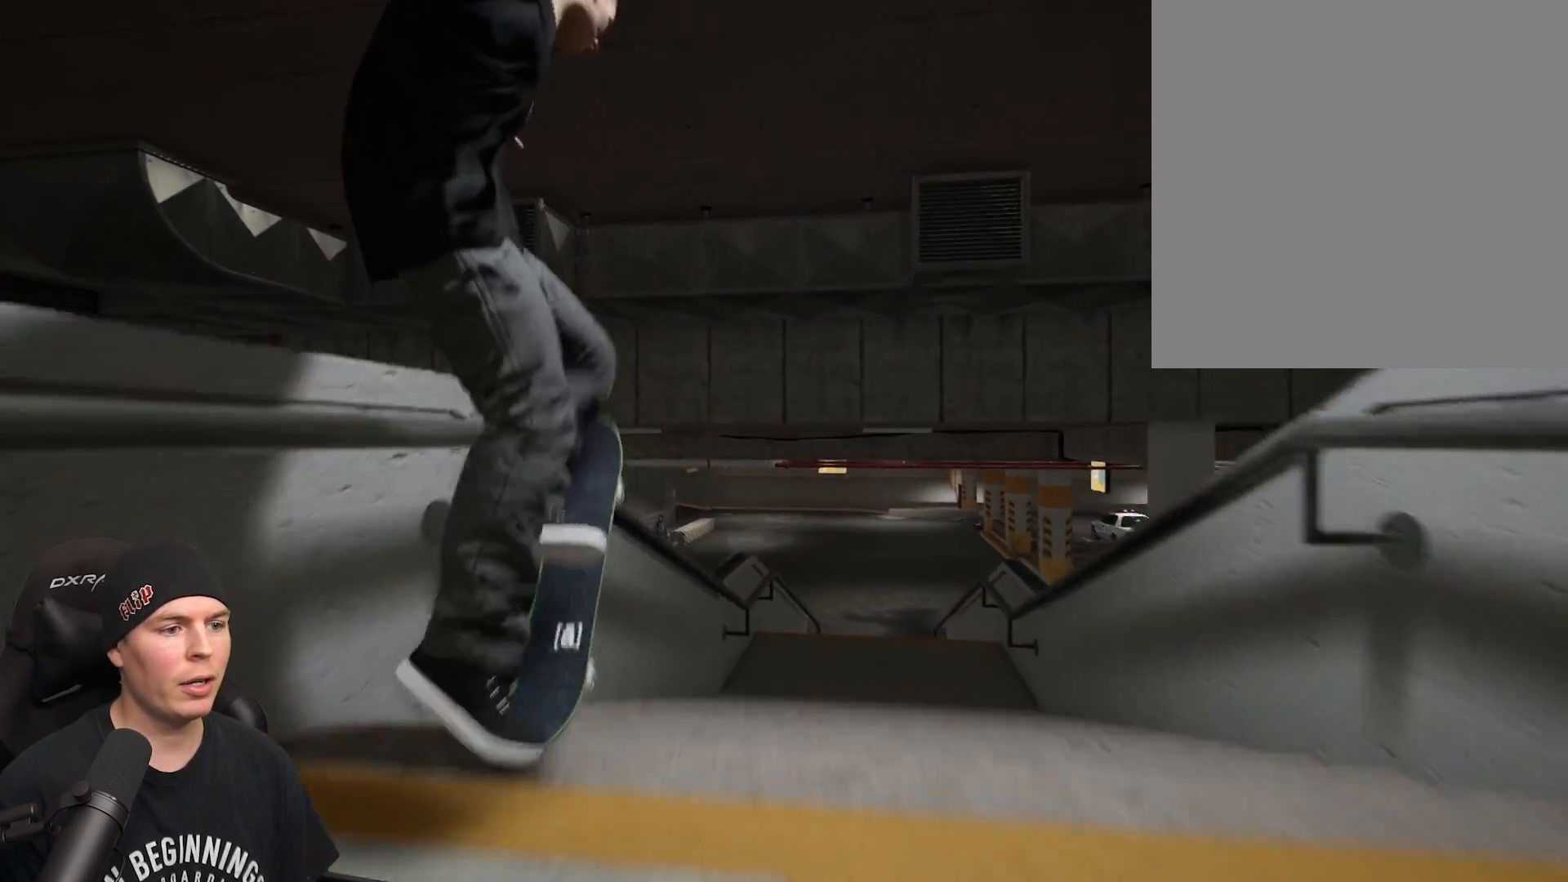
Gameplay with a controller (Xbox layout); each line is a JSON object with the inputs held at the frame after it. "events" lists button and stick changes between this image and that frame as [ms after this image, input, new state], when the widget could be followed in between. Not read: L3 R3.
{"buttons": [], "left_stick": "center", "right_stick": "down-left", "events": [[183, "right_stick", "down-left"]]}
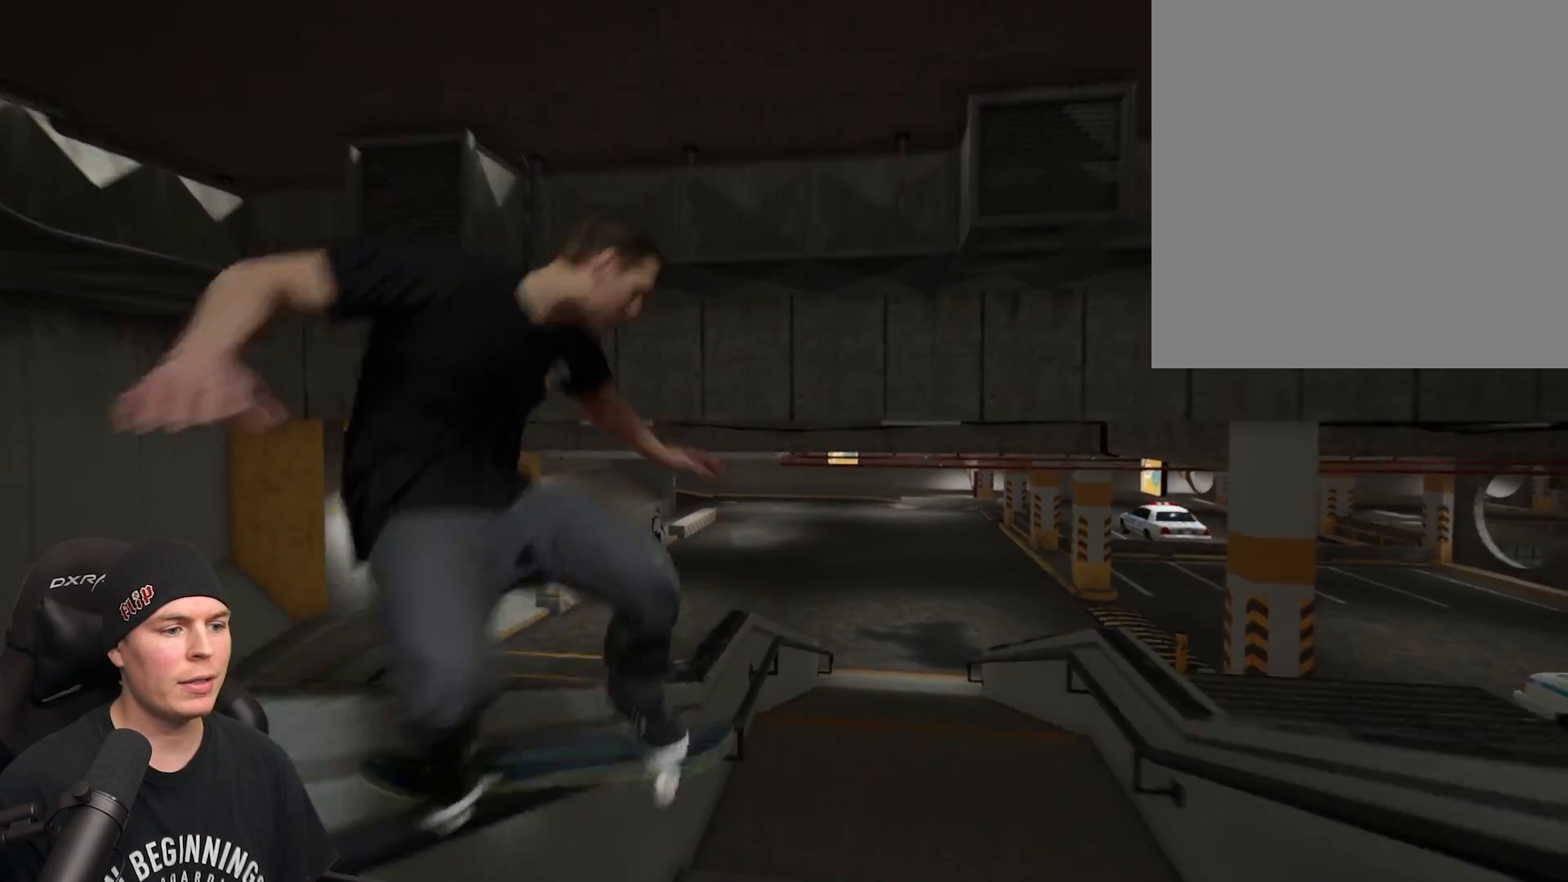
{"buttons": [], "left_stick": "center", "right_stick": "down-left", "events": []}
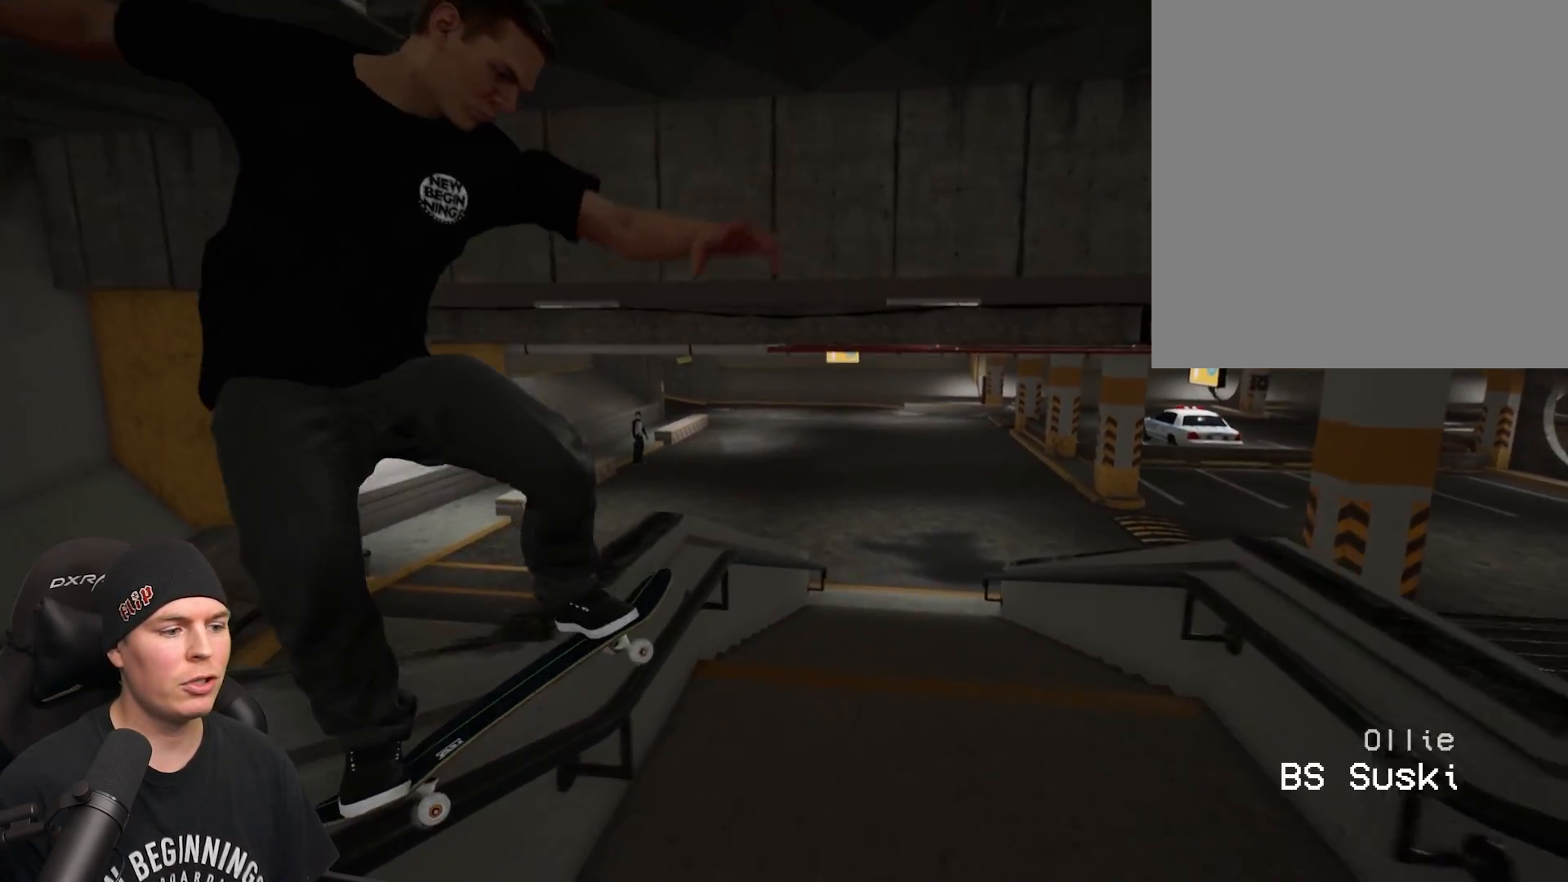
{"buttons": [], "left_stick": "center", "right_stick": "down-left", "events": [[167, "L2", "down"], [333, "L2", "up"]]}
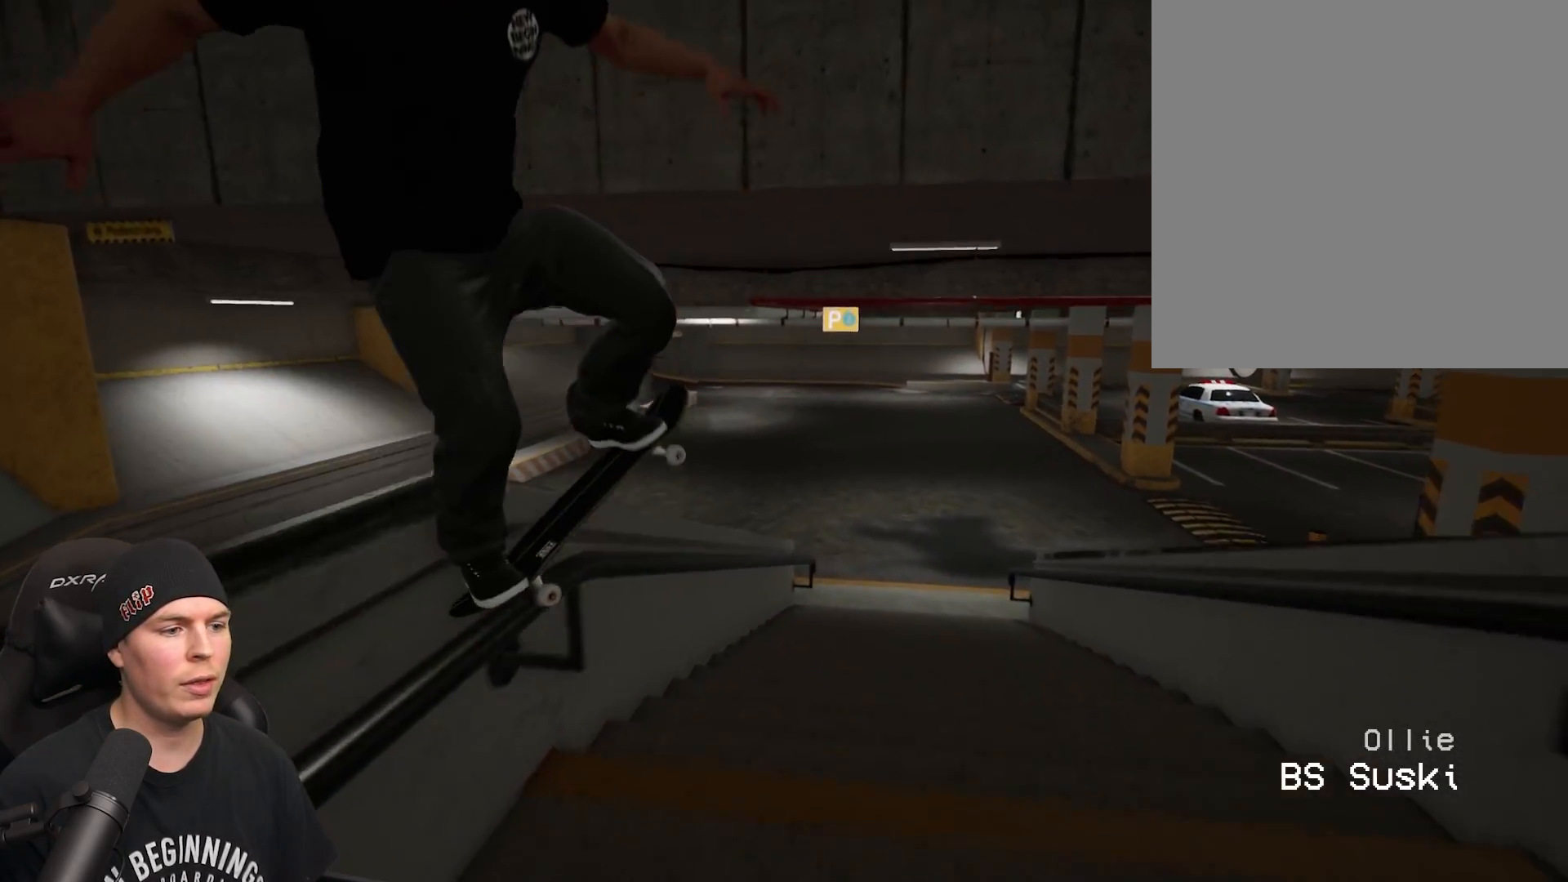
{"buttons": [], "left_stick": "center", "right_stick": "down-left", "events": []}
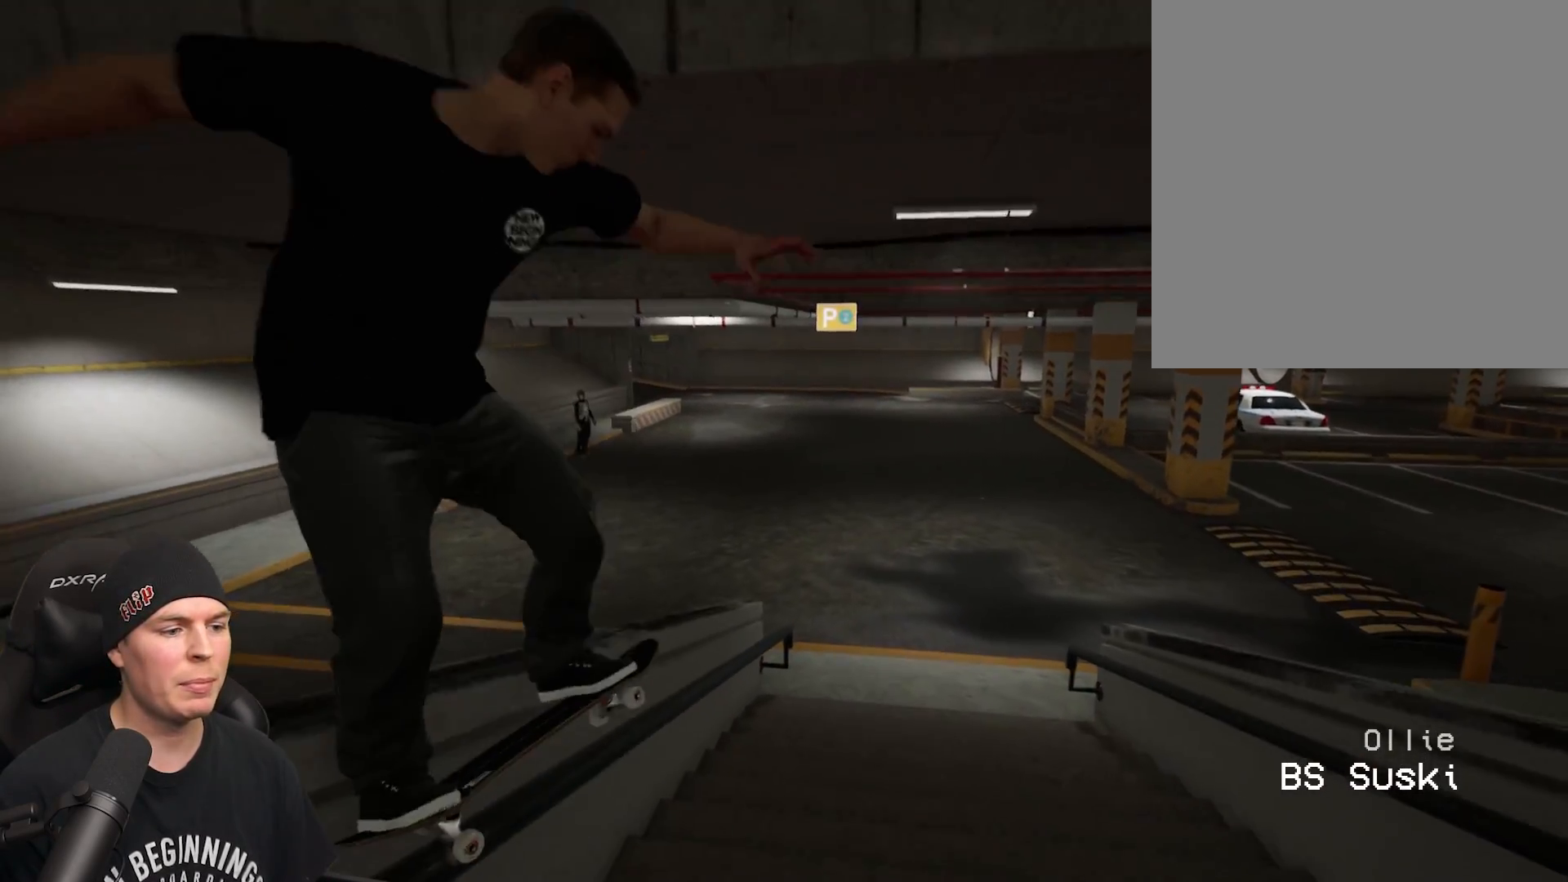
{"buttons": [], "left_stick": "center", "right_stick": "down-left", "events": []}
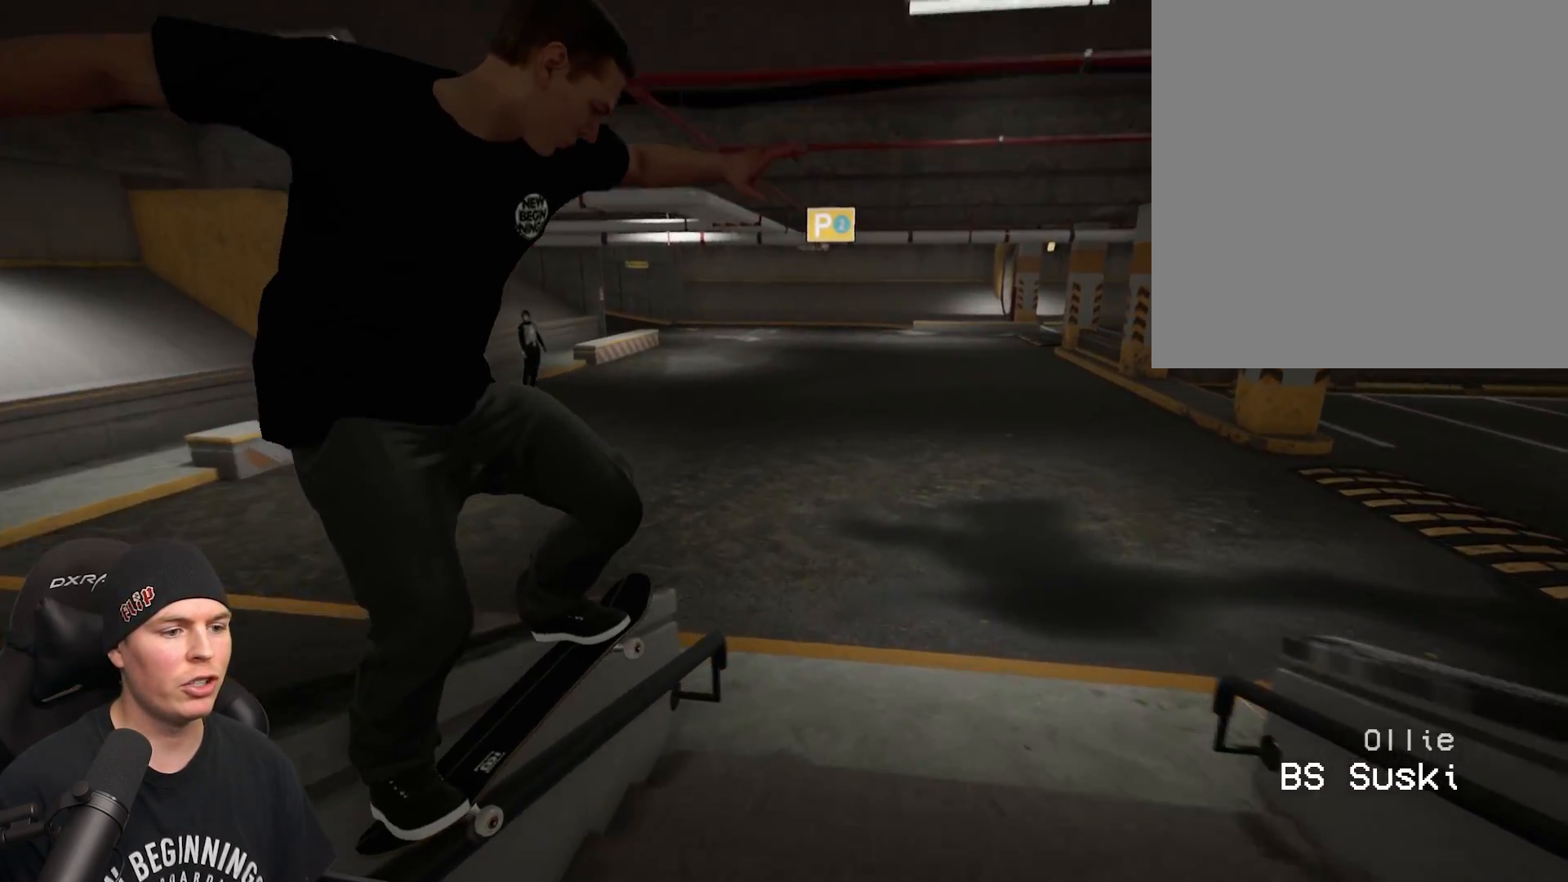
{"buttons": [], "left_stick": "center", "right_stick": "center", "events": [[317, "right_stick", "center"]]}
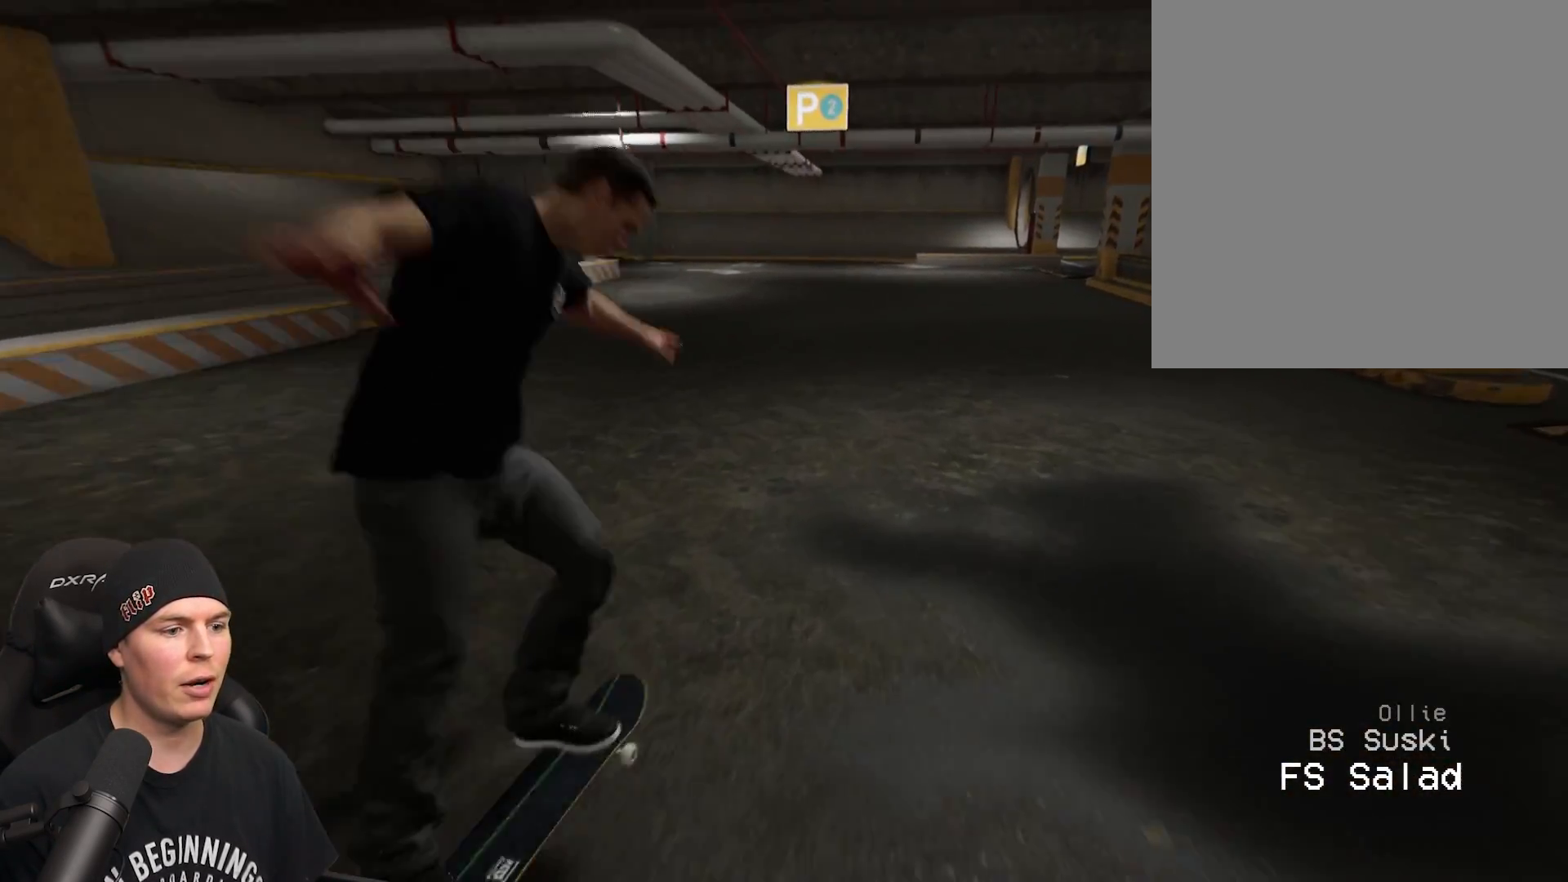
{"buttons": ["L2"], "left_stick": "center", "right_stick": "center", "events": [[217, "L2", "down"]]}